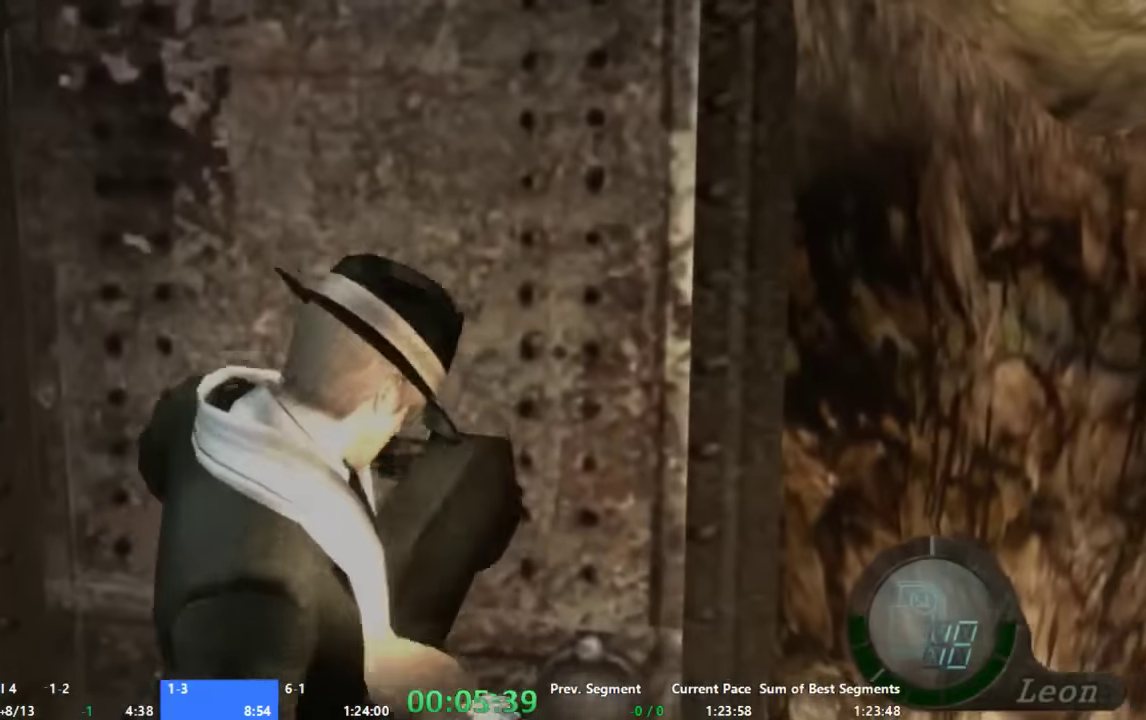
Gameplay with a controller (Xbox layout); each line is a JSON object with the inputs held at the frame after it. "button_events" lists button changes between this image and that frame as [ms after this image, input, new state], when the widget could be followed in between (sticks are given only as held states). Not read: L3 R2 R3.
{"buttons": [], "left_stick": "up", "right_stick": "center", "button_events": [[66, "L2", "up"]]}
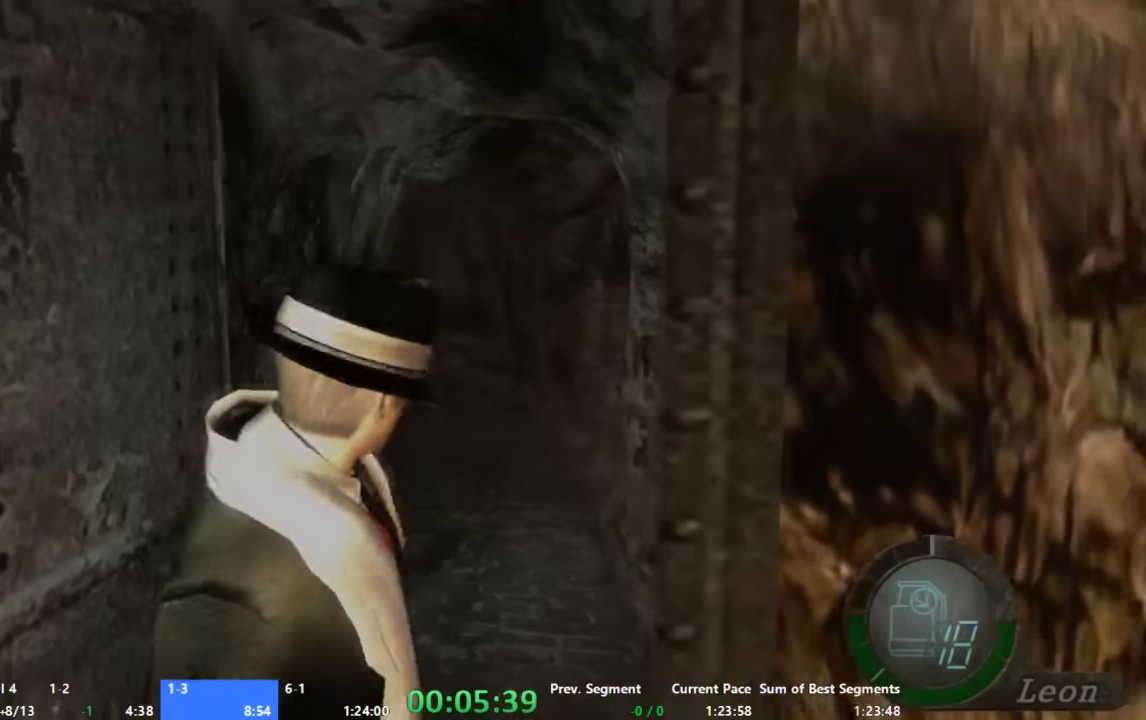
{"buttons": [], "left_stick": "up", "right_stick": "center", "button_events": []}
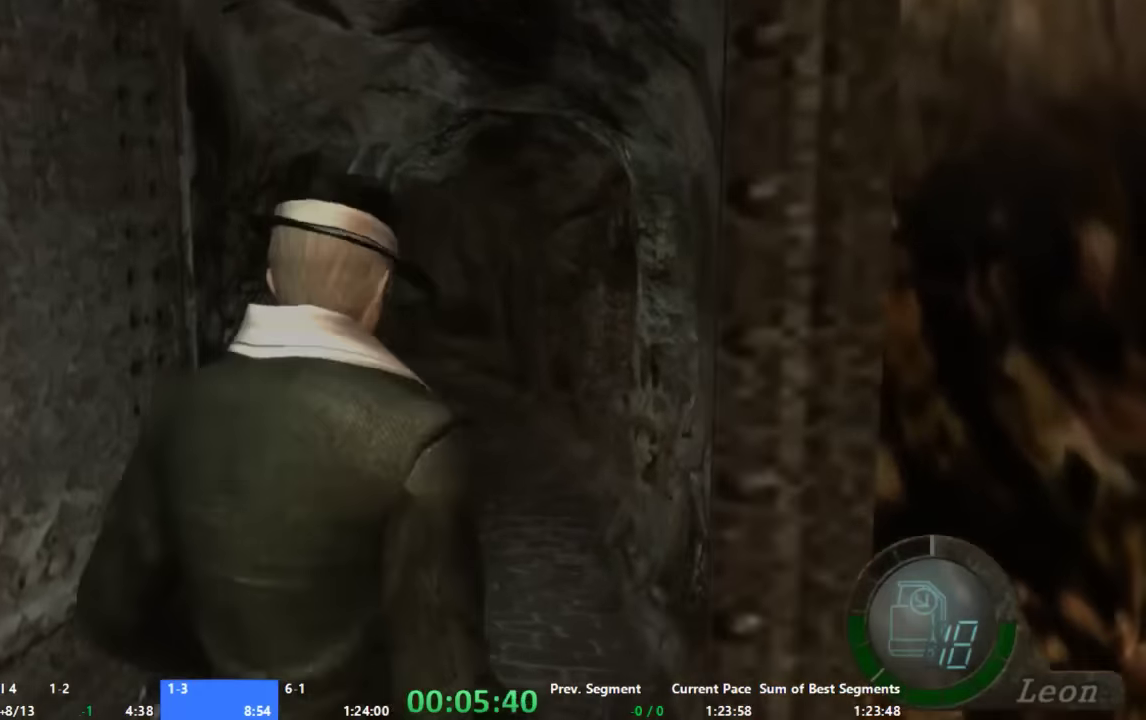
{"buttons": ["A"], "left_stick": "up", "right_stick": "center", "button_events": [[33, "A", "down"]]}
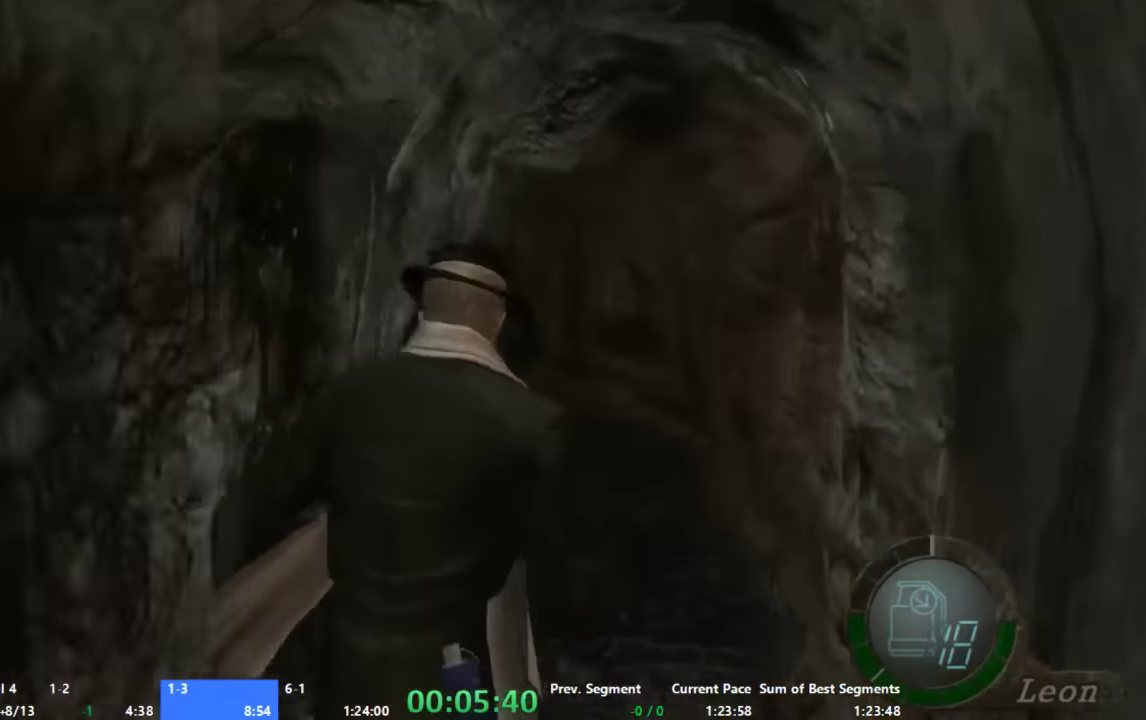
{"buttons": ["A"], "left_stick": "up", "right_stick": "center", "button_events": []}
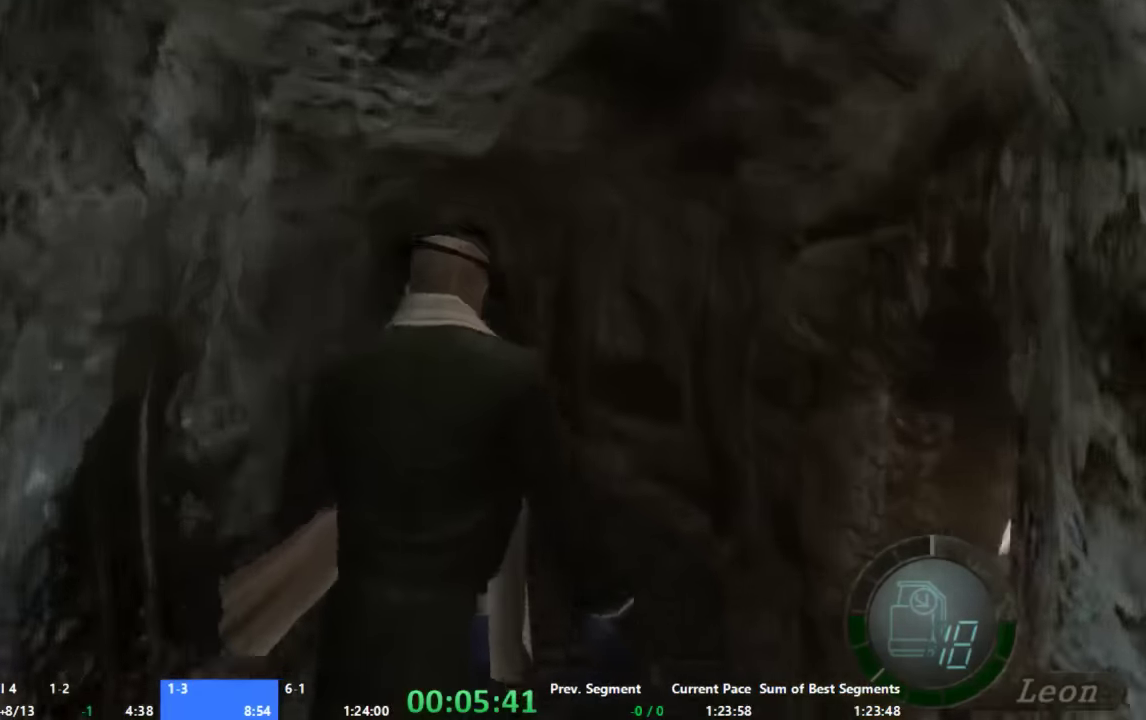
{"buttons": ["A"], "left_stick": "up", "right_stick": "center", "button_events": []}